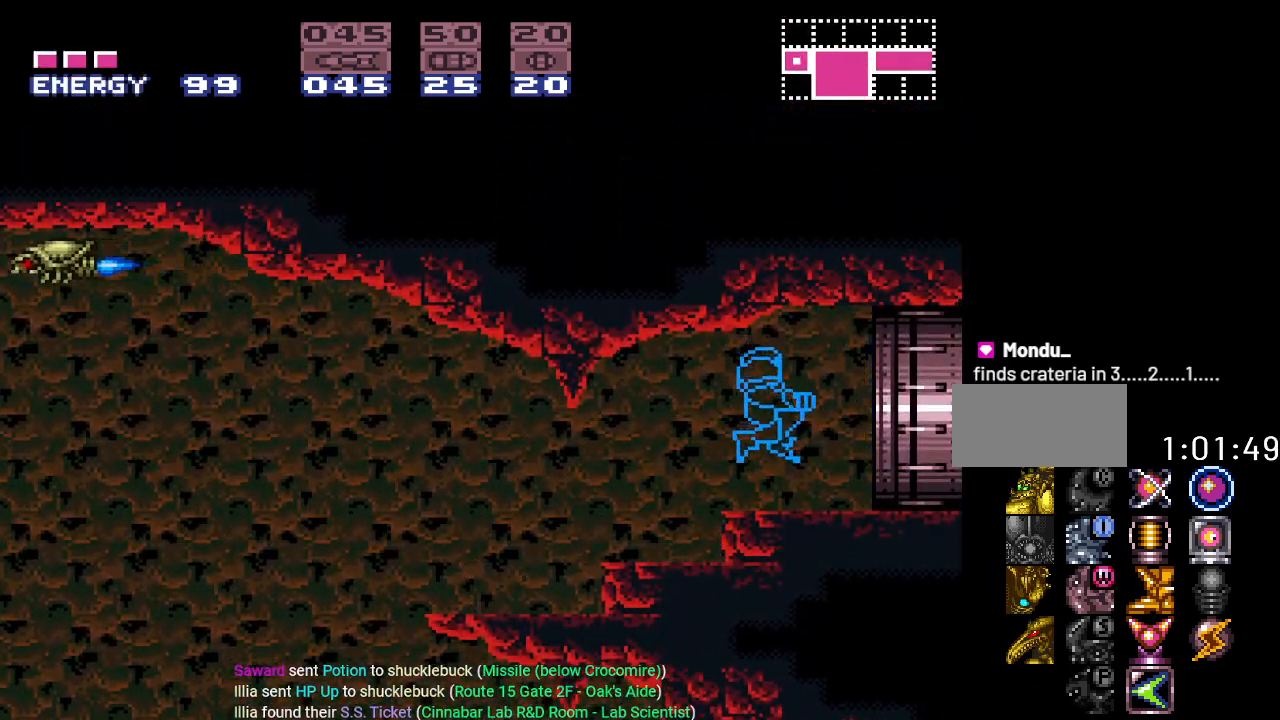
Gameplay with a controller (Nintendo layout); each line is a JSON object with the inputs held at the frame after it. "events" lists button and stick changes between this image and that frame as [ms after this image, input, new state], when the widget could be followed in between. Not read: L3 R3.
{"buttons": ["DPAD_RIGHT"], "events": []}
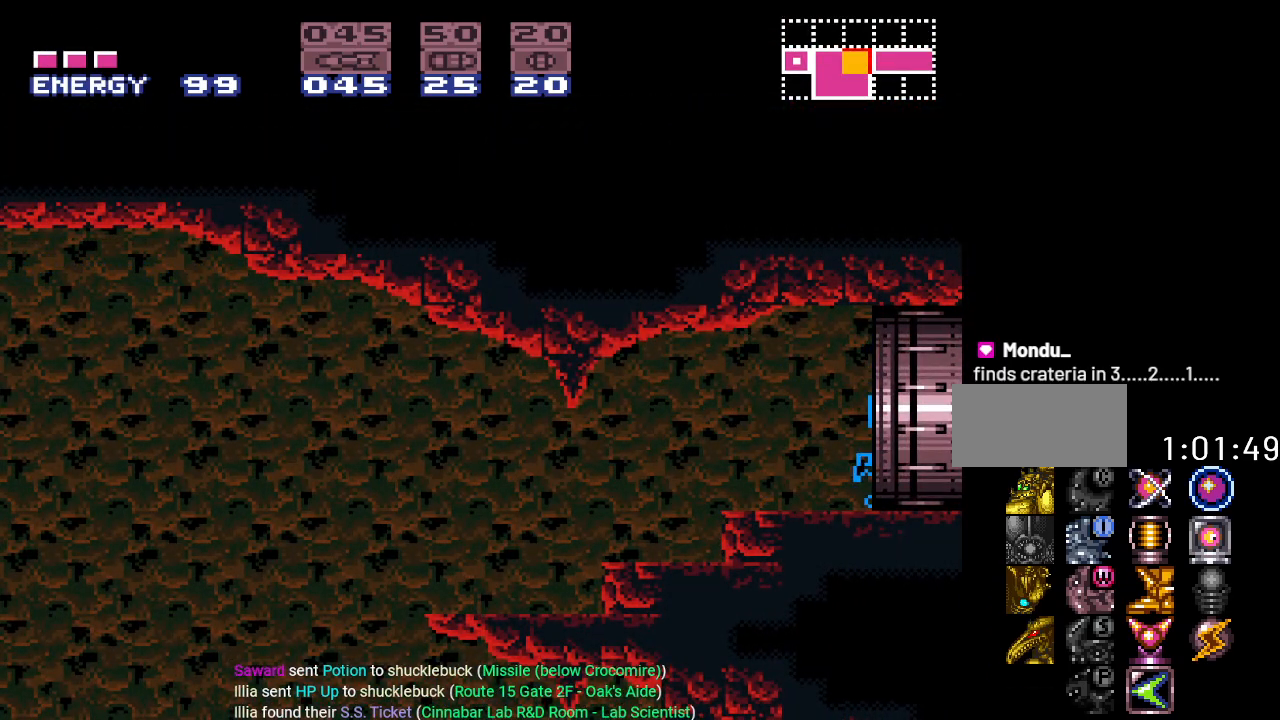
{"buttons": ["DPAD_RIGHT"], "events": []}
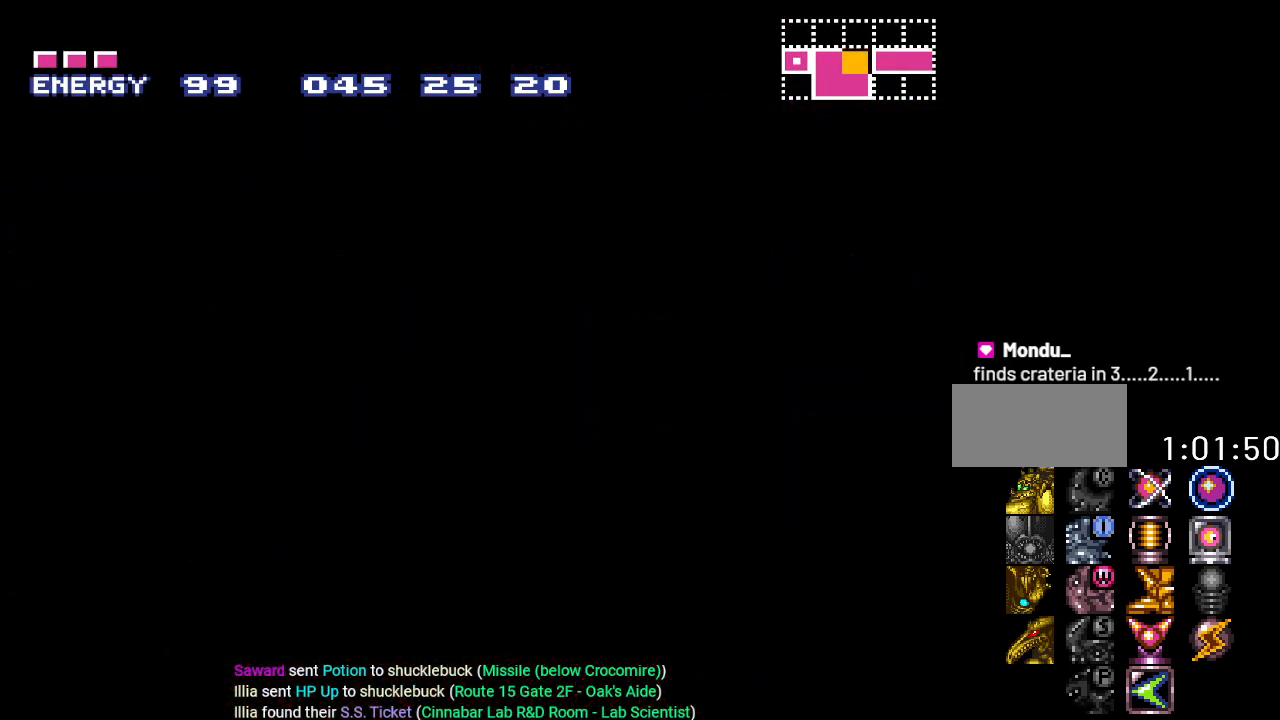
{"buttons": ["DPAD_RIGHT"], "events": []}
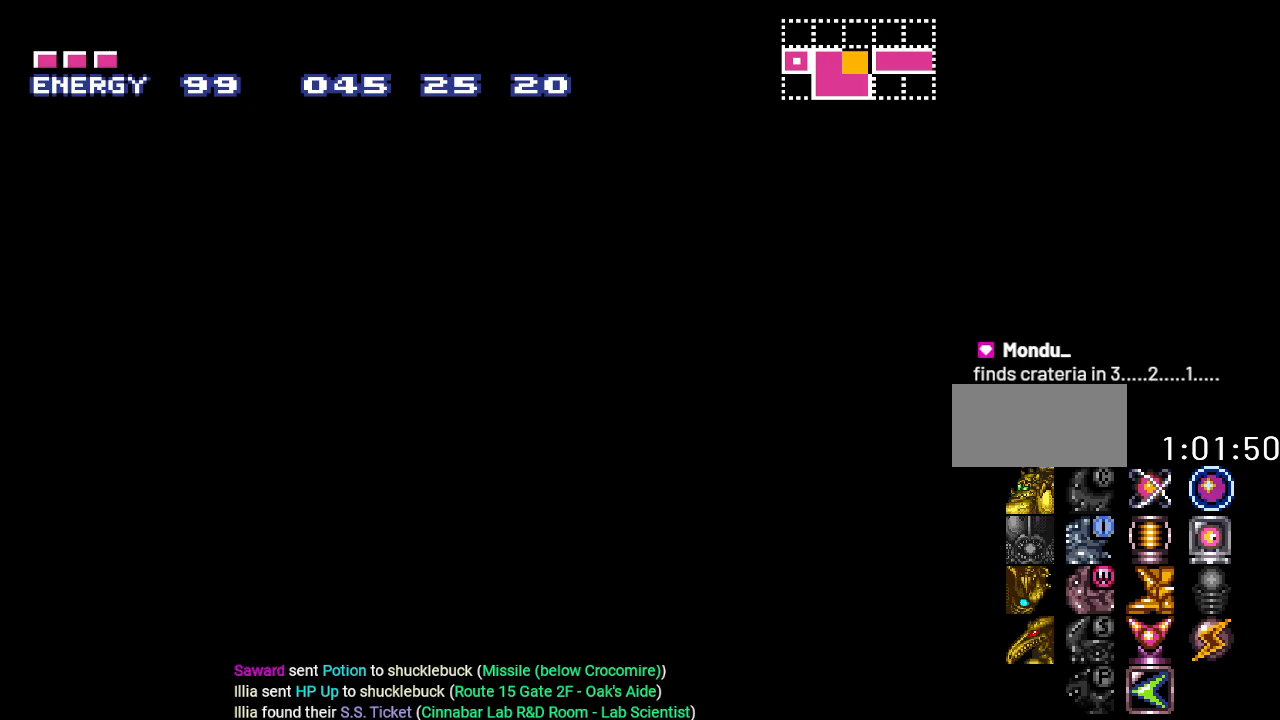
{"buttons": ["Y", "DPAD_RIGHT"], "events": [[434, "Y", "down"]]}
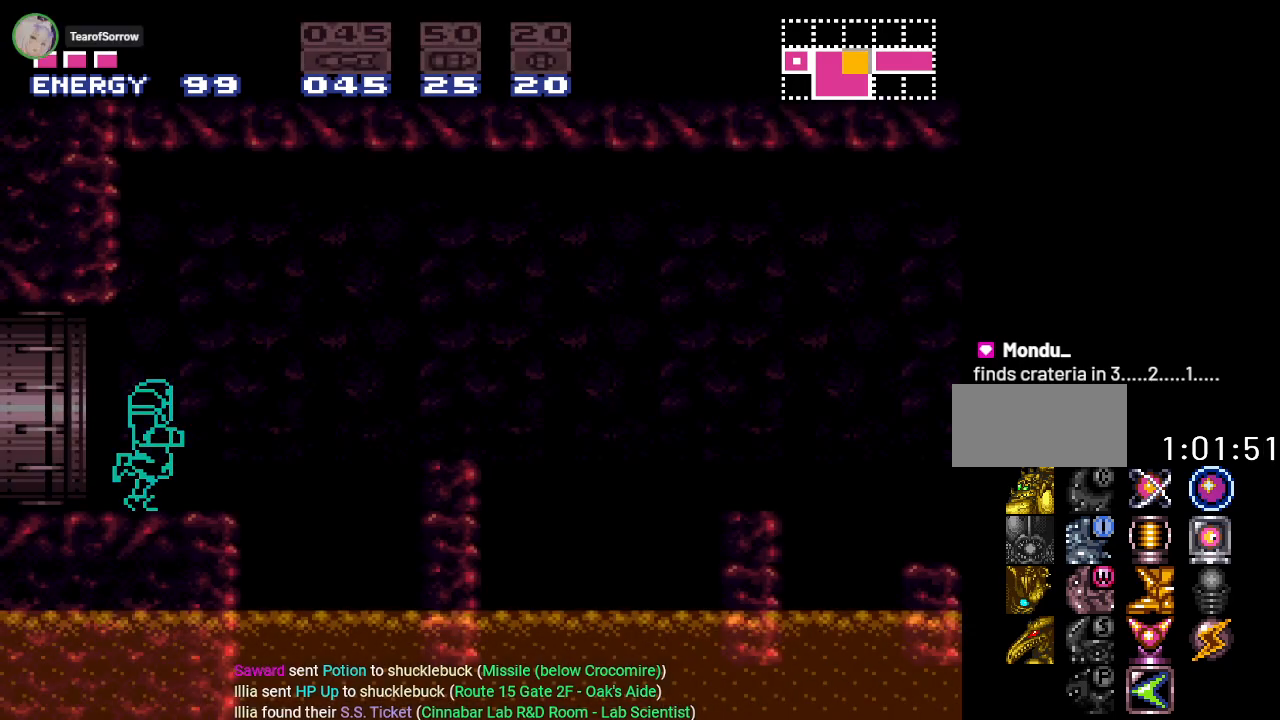
{"buttons": ["B", "Y", "DPAD_RIGHT"], "events": [[283, "B", "down"]]}
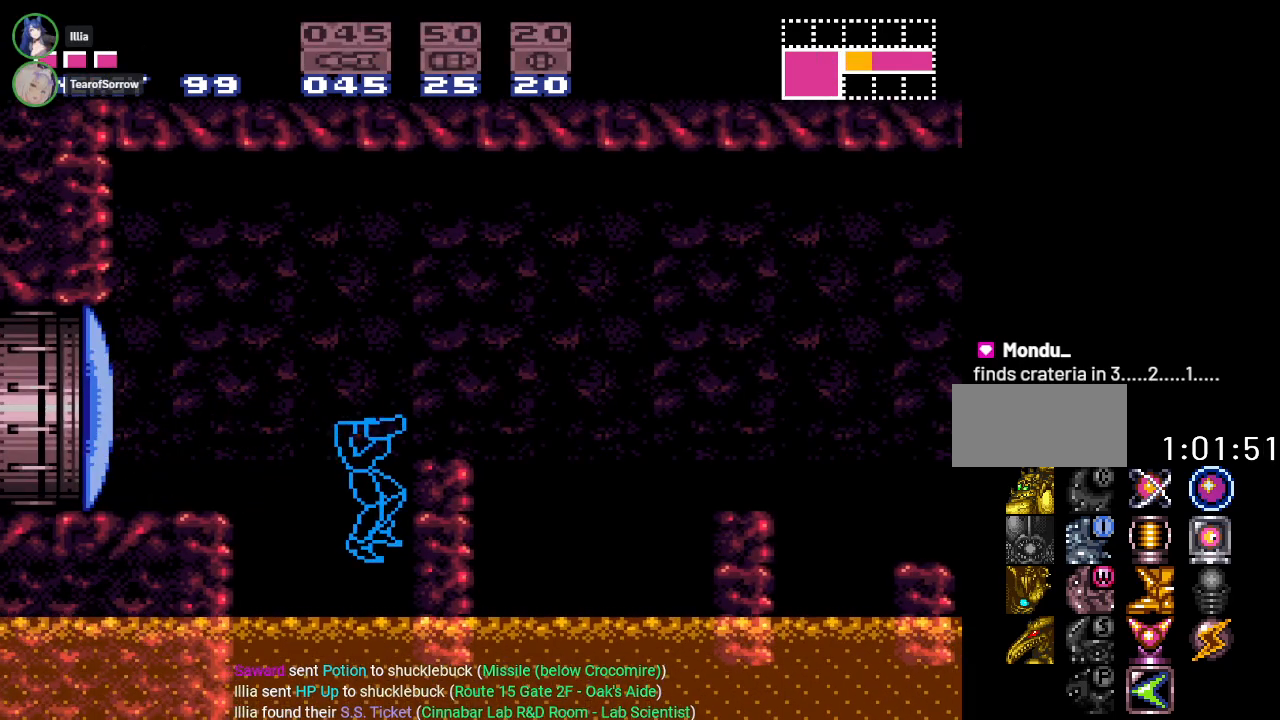
{"buttons": ["B", "Y"], "events": [[134, "B", "up"], [184, "DPAD_RIGHT", "up"], [484, "B", "down"]]}
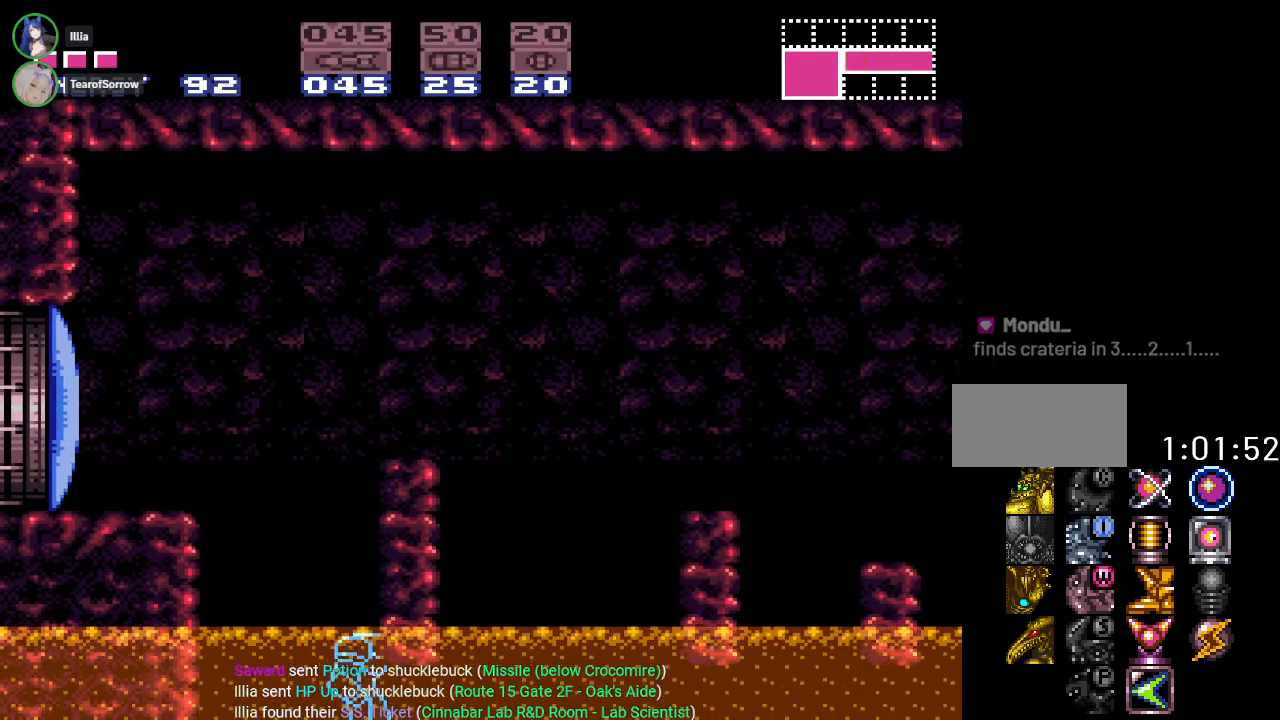
{"buttons": ["Y"], "events": [[367, "DPAD_RIGHT", "down"], [400, "B", "up"], [500, "DPAD_RIGHT", "up"]]}
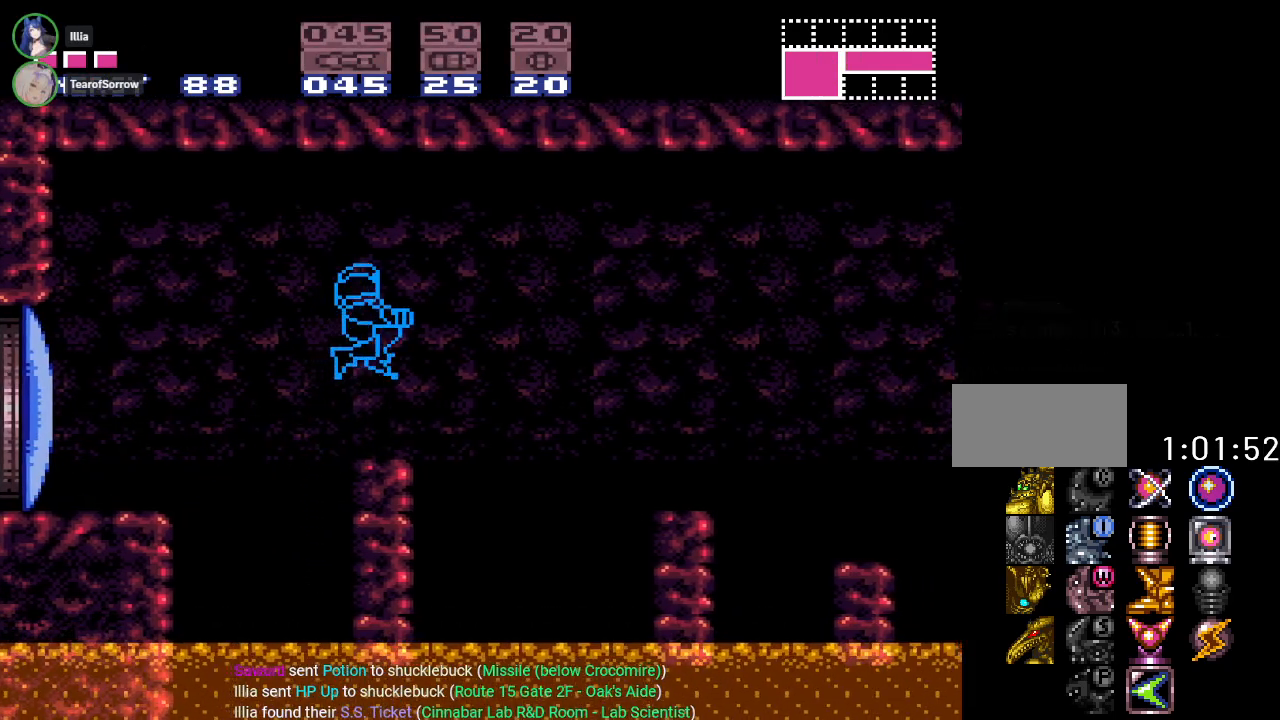
{"buttons": ["B", "Y", "DPAD_RIGHT"], "events": [[284, "DPAD_RIGHT", "down"], [467, "B", "down"]]}
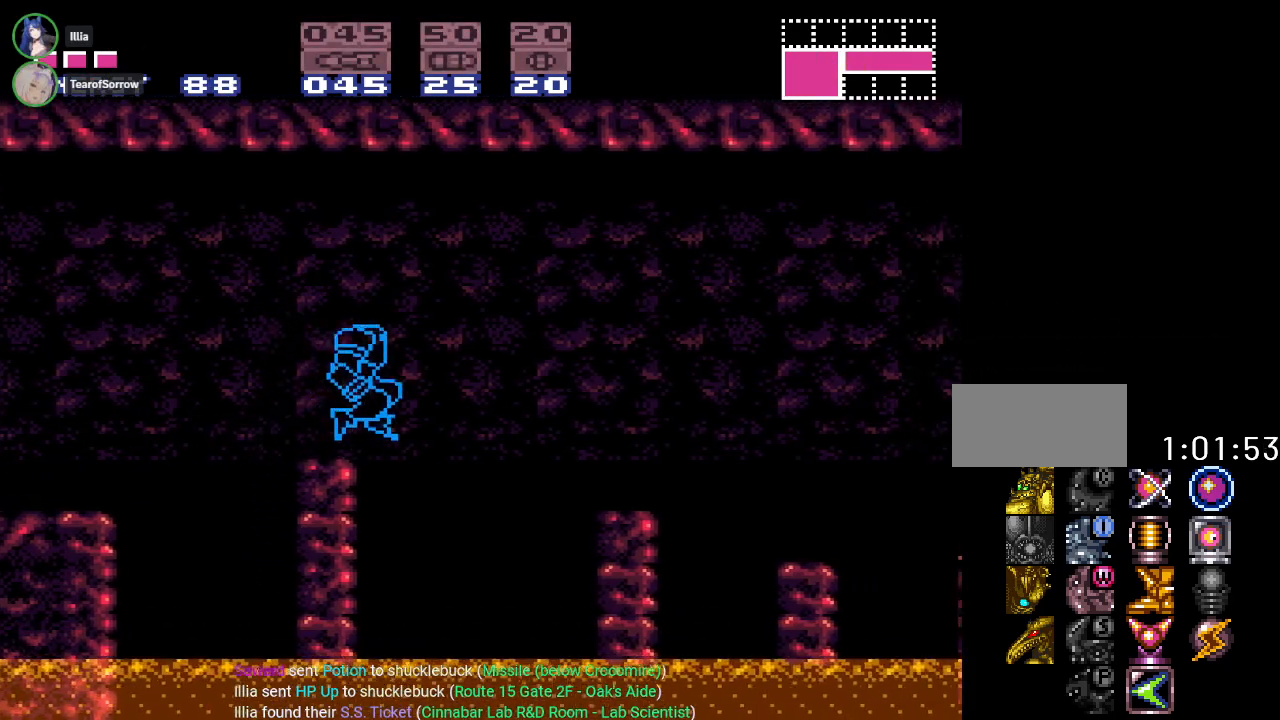
{"buttons": ["Y", "DPAD_RIGHT"], "events": [[100, "B", "up"]]}
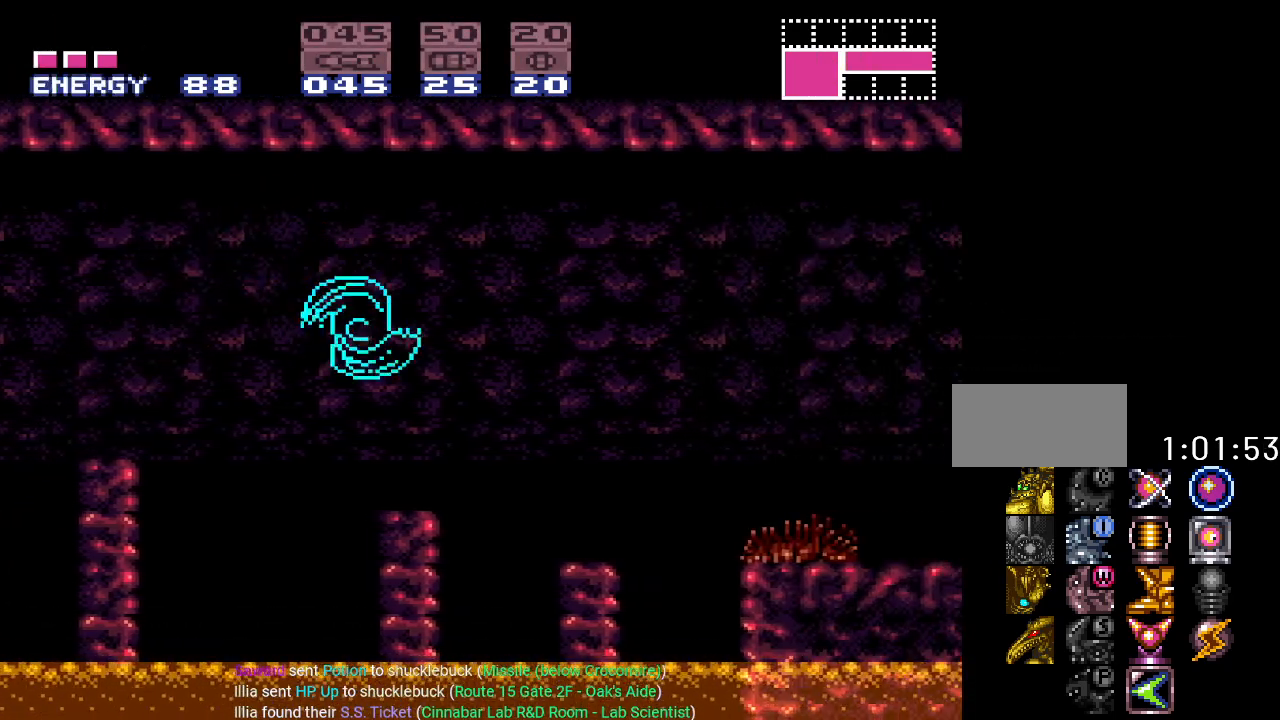
{"buttons": ["B", "Y", "DPAD_RIGHT"], "events": [[150, "B", "down"]]}
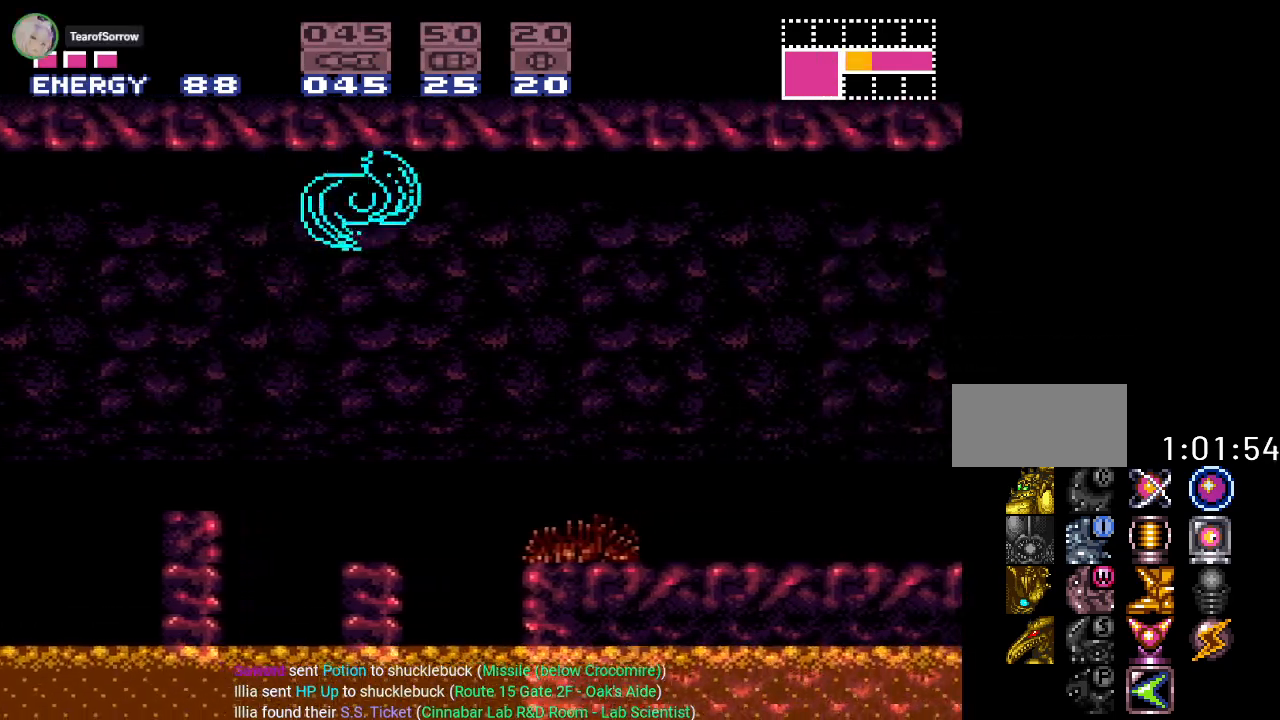
{"buttons": ["Y", "DPAD_RIGHT"], "events": [[67, "B", "up"]]}
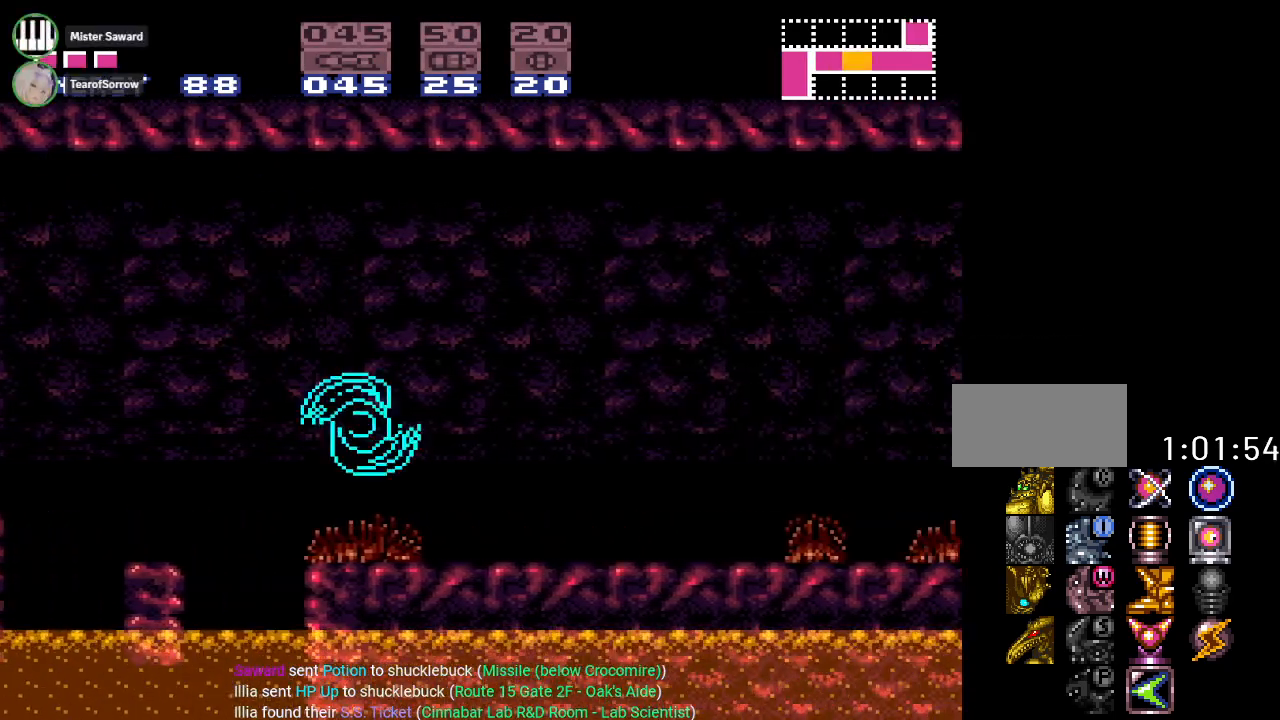
{"buttons": ["Y", "R1", "DPAD_RIGHT"], "events": [[434, "R1", "down"]]}
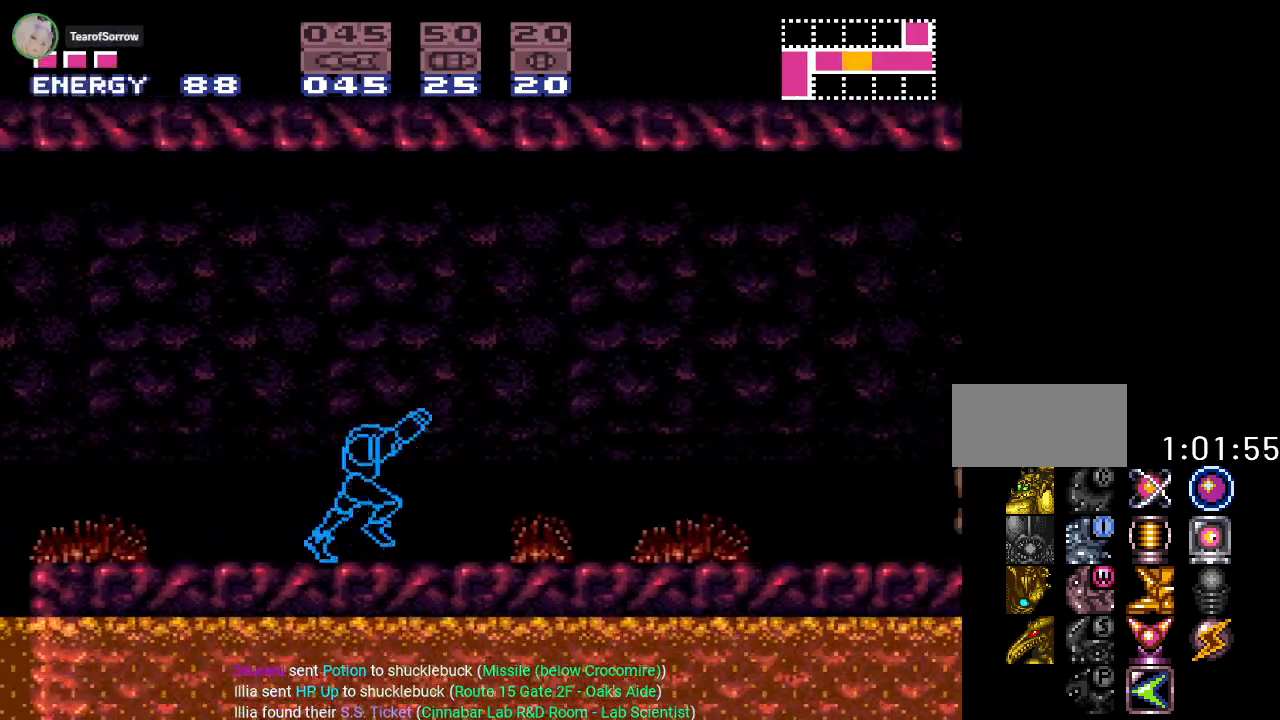
{"buttons": ["R1", "DPAD_RIGHT"], "events": [[17, "Y", "up"], [267, "A", "down"], [384, "A", "up"]]}
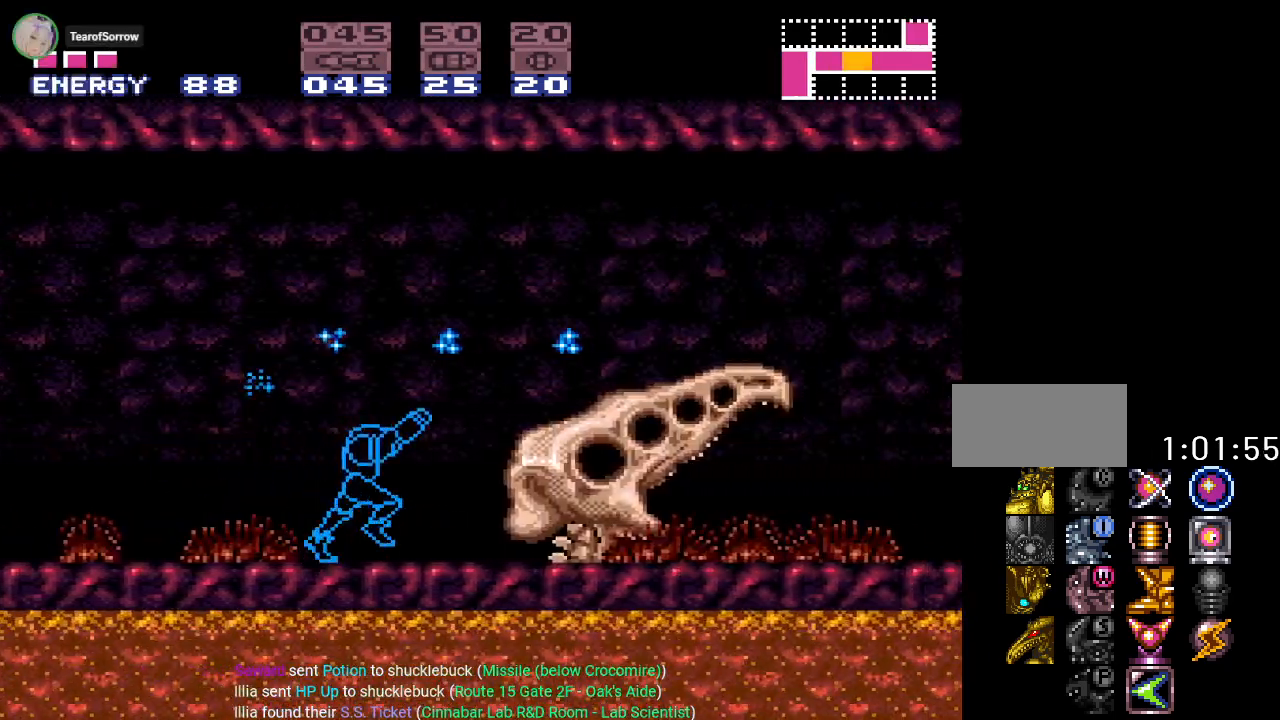
{"buttons": ["R1", "DPAD_RIGHT"], "events": [[133, "A", "down"], [267, "A", "up"]]}
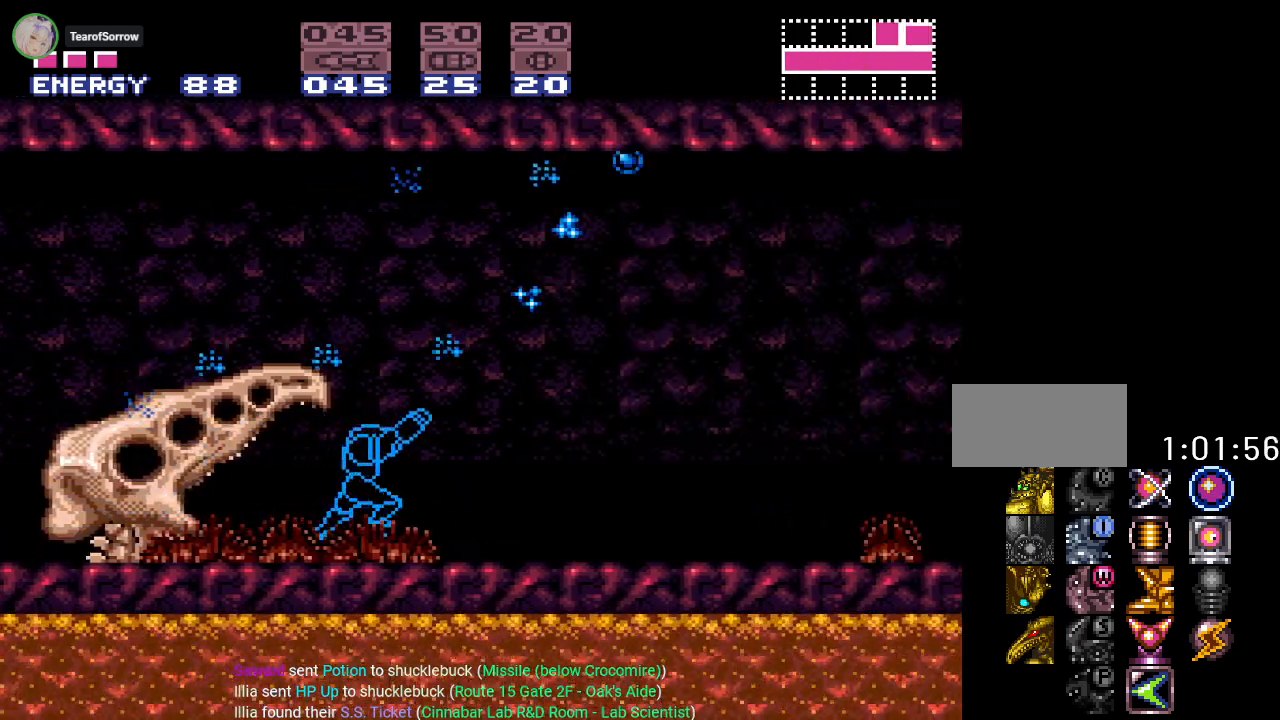
{"buttons": ["A", "R1", "DPAD_RIGHT"], "events": [[17, "A", "down"], [100, "A", "up"], [384, "A", "down"]]}
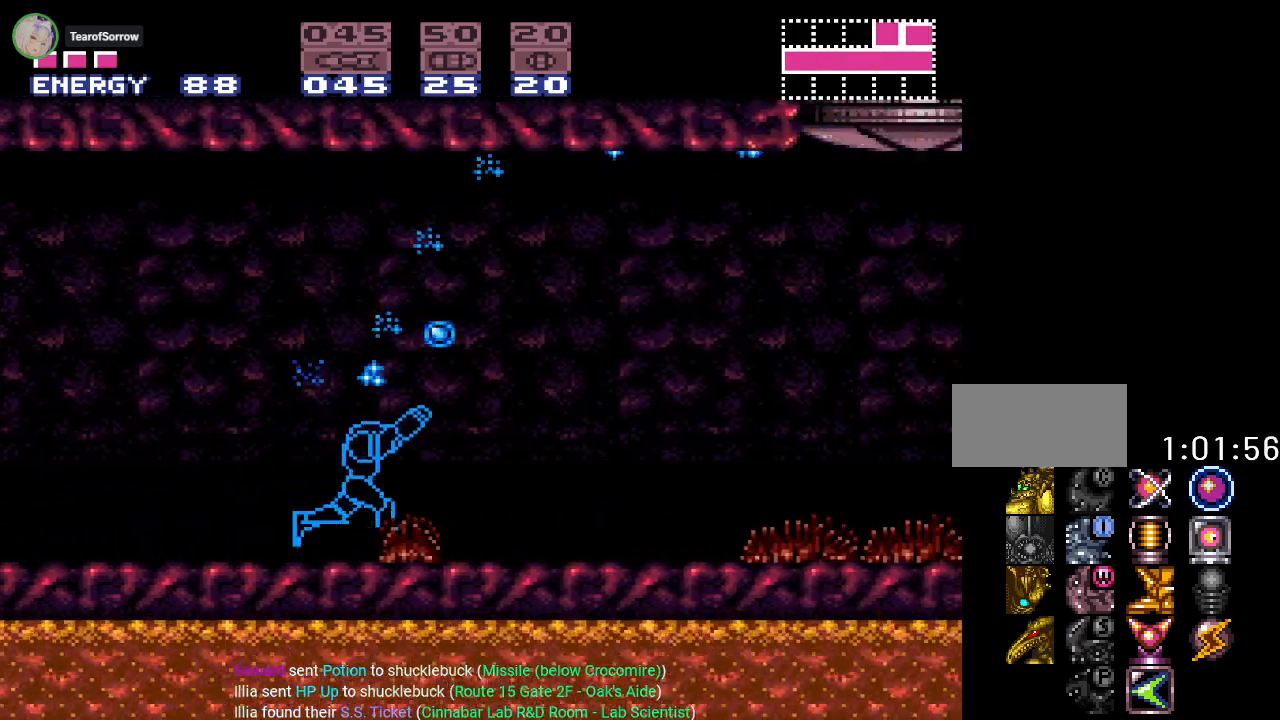
{"buttons": ["B", "DPAD_RIGHT"], "events": [[50, "A", "up"], [300, "R1", "up"], [350, "B", "down"]]}
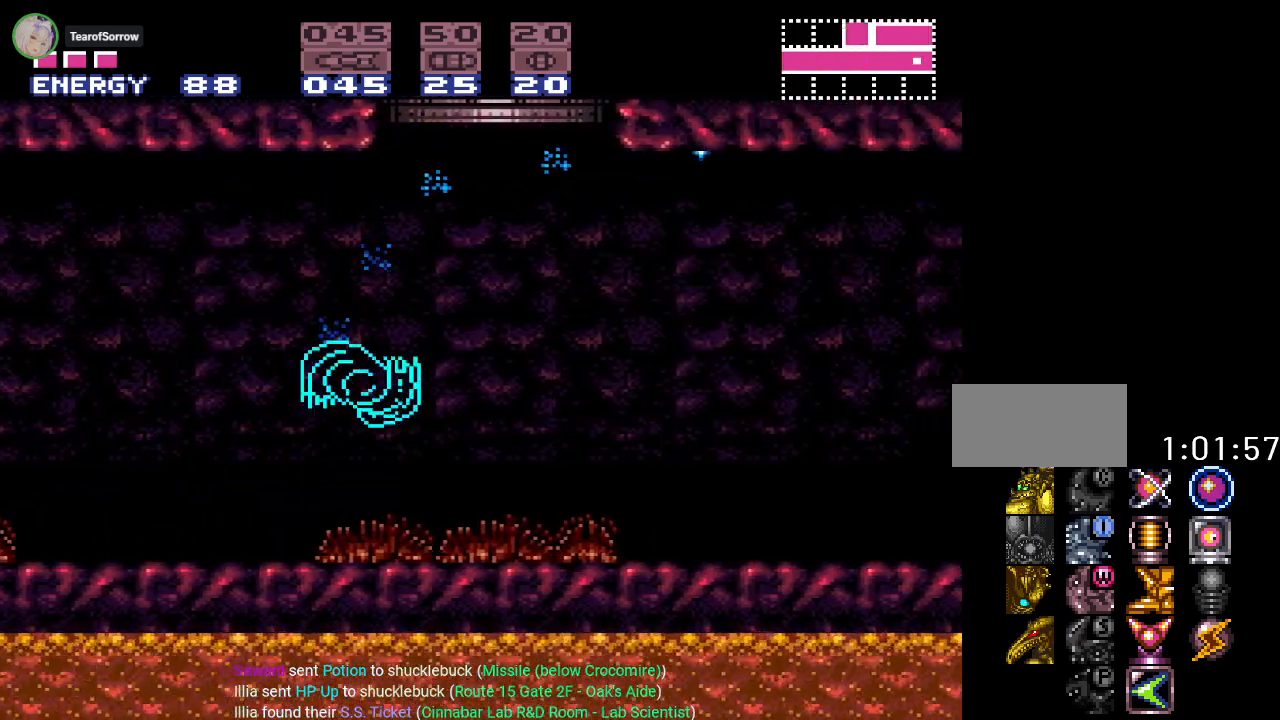
{"buttons": ["B", "DPAD_RIGHT"], "events": []}
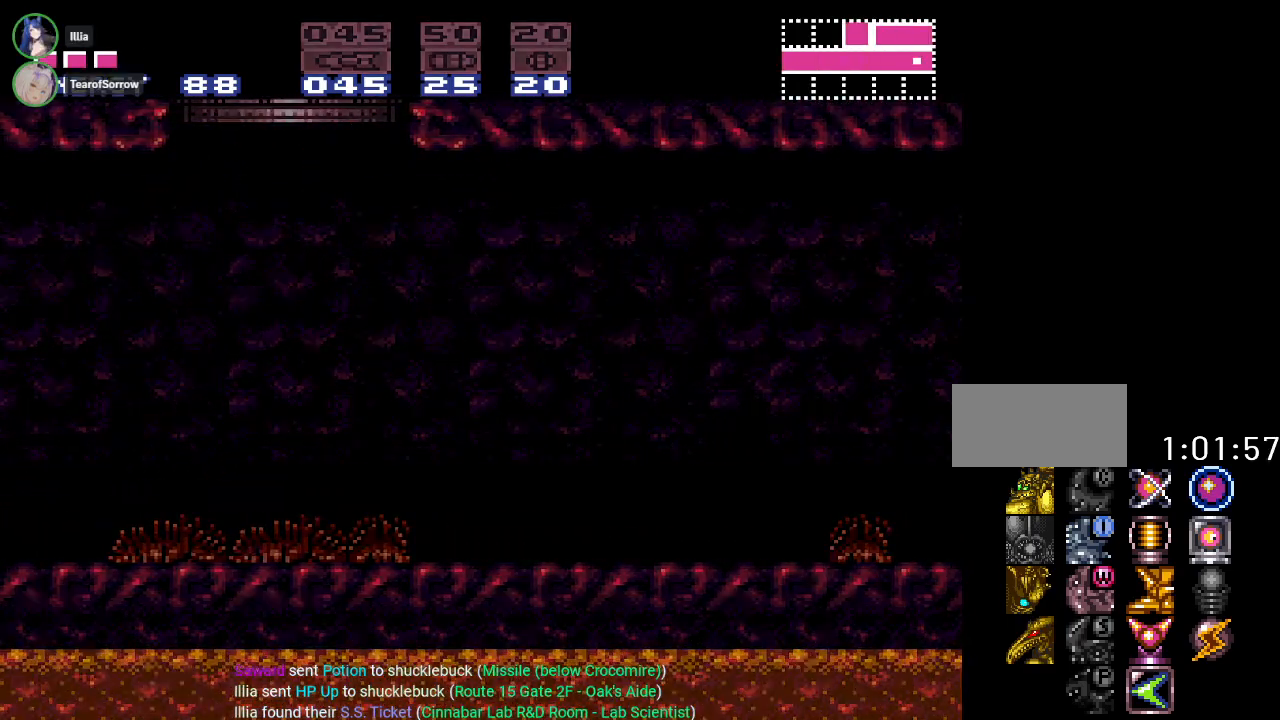
{"buttons": ["B", "DPAD_RIGHT"], "events": []}
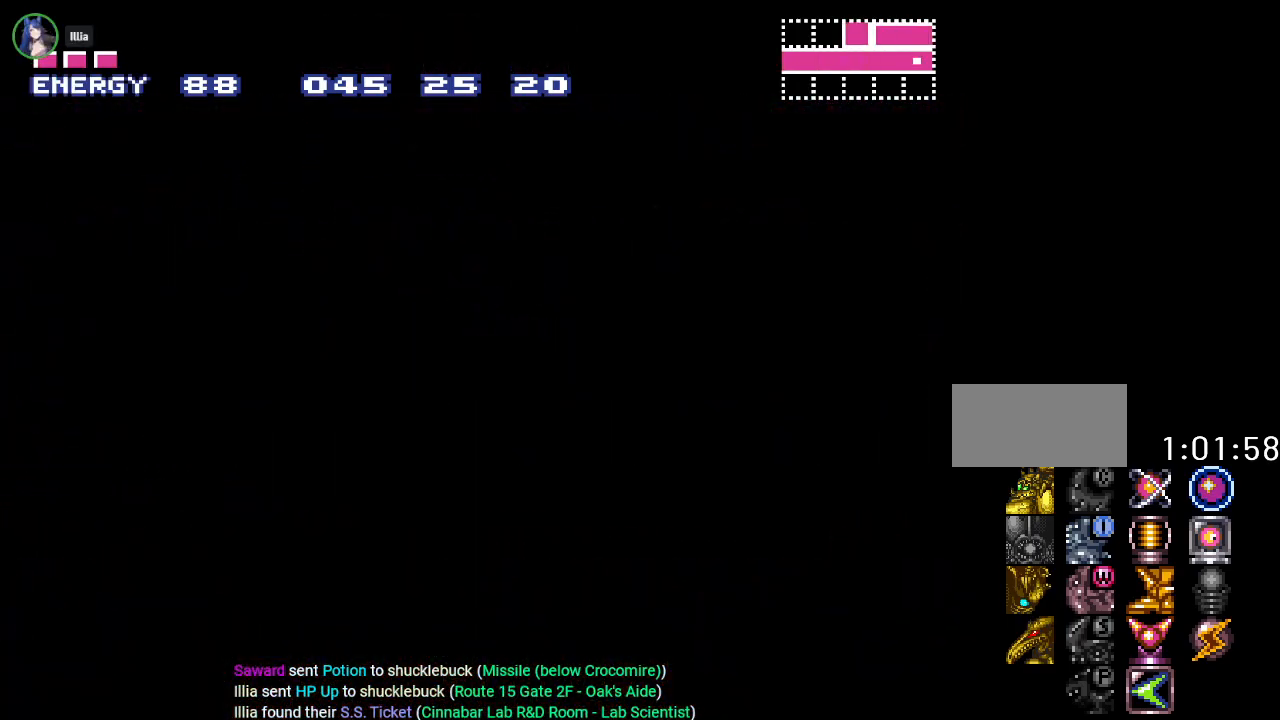
{"buttons": ["B"], "events": [[351, "DPAD_RIGHT", "up"]]}
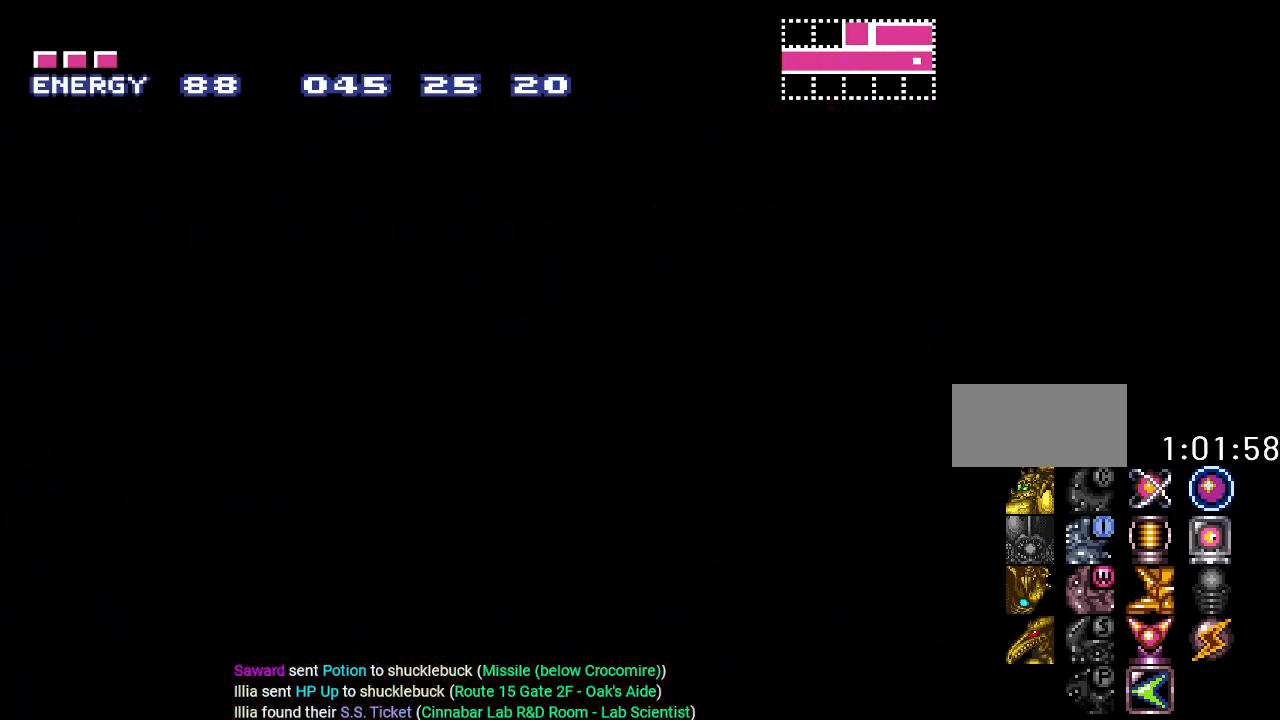
{"buttons": ["B"], "events": []}
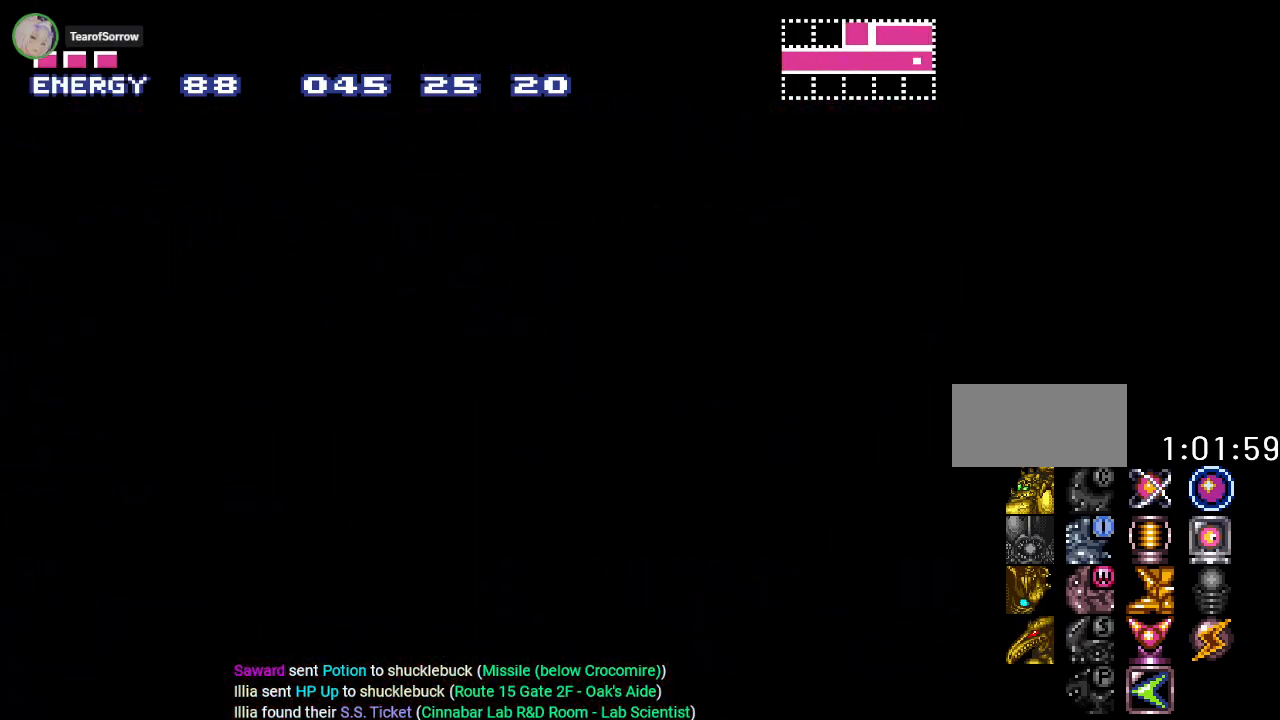
{"buttons": ["B"], "events": []}
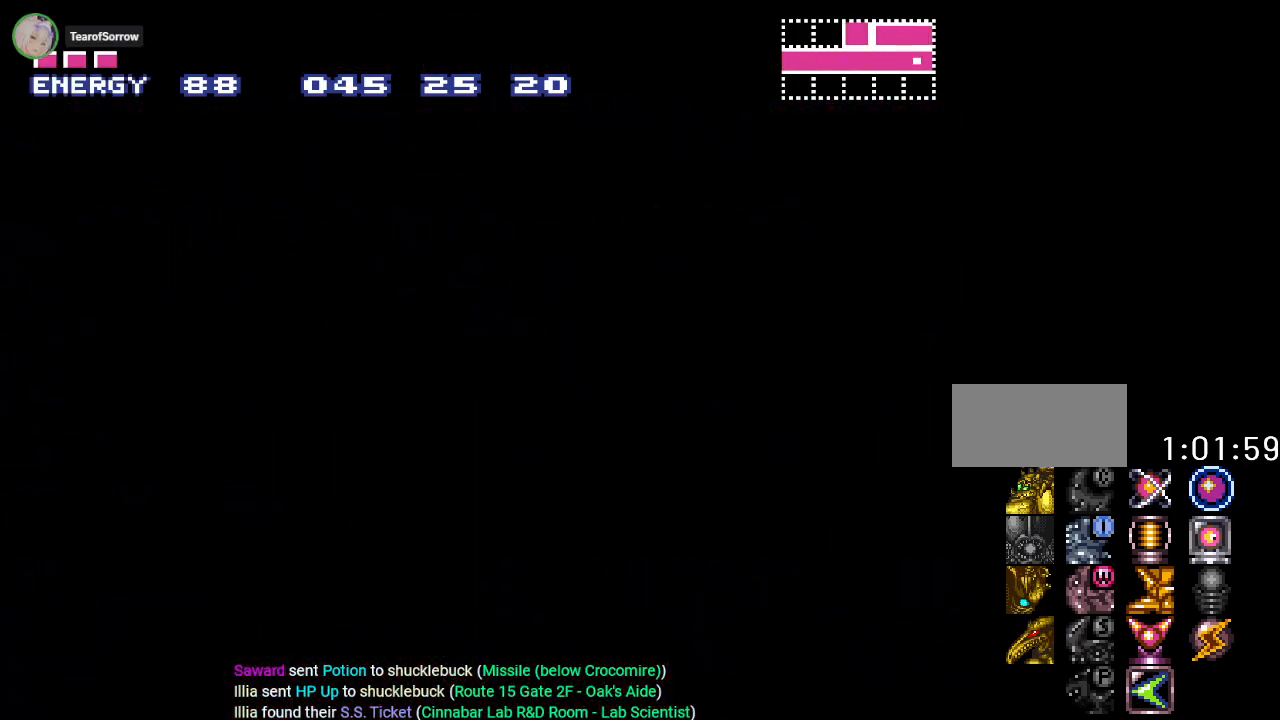
{"buttons": ["B"], "events": []}
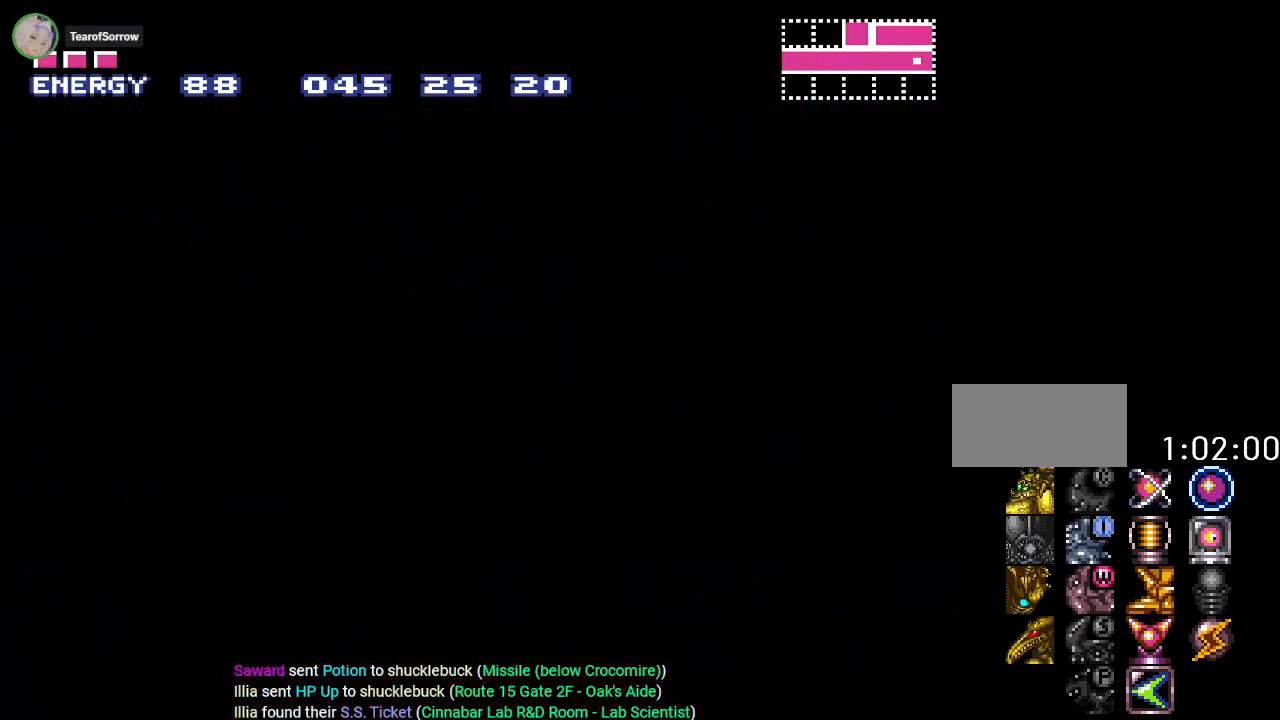
{"buttons": ["B"], "events": []}
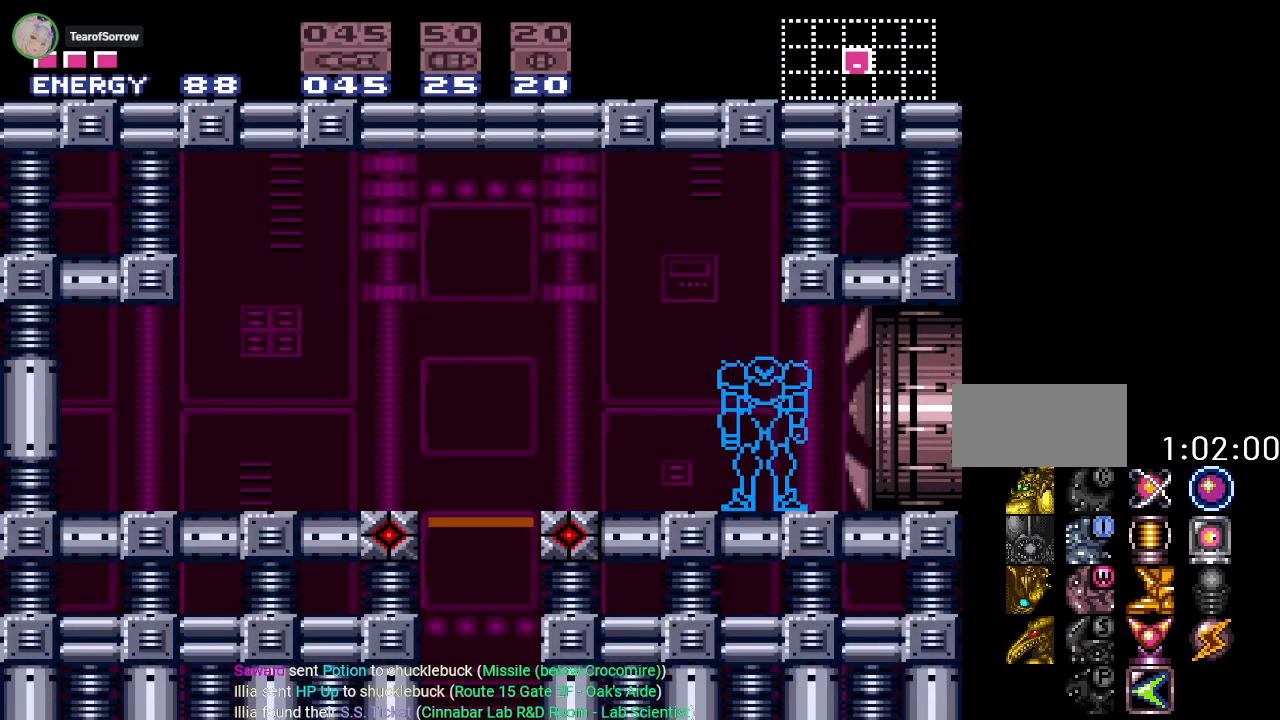
{"buttons": ["DPAD_LEFT"], "events": [[116, "B", "up"], [116, "DPAD_LEFT", "down"]]}
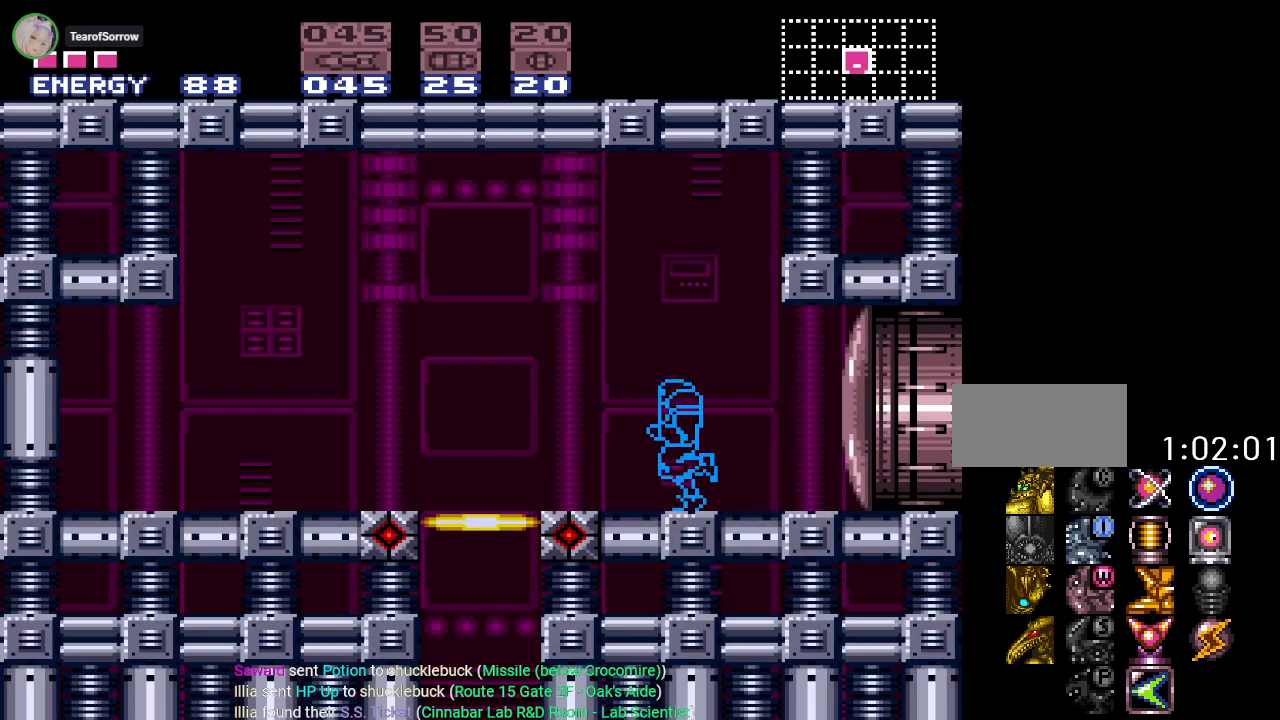
{"buttons": ["DPAD_DOWN"], "events": [[167, "DPAD_LEFT", "up"], [451, "DPAD_DOWN", "down"]]}
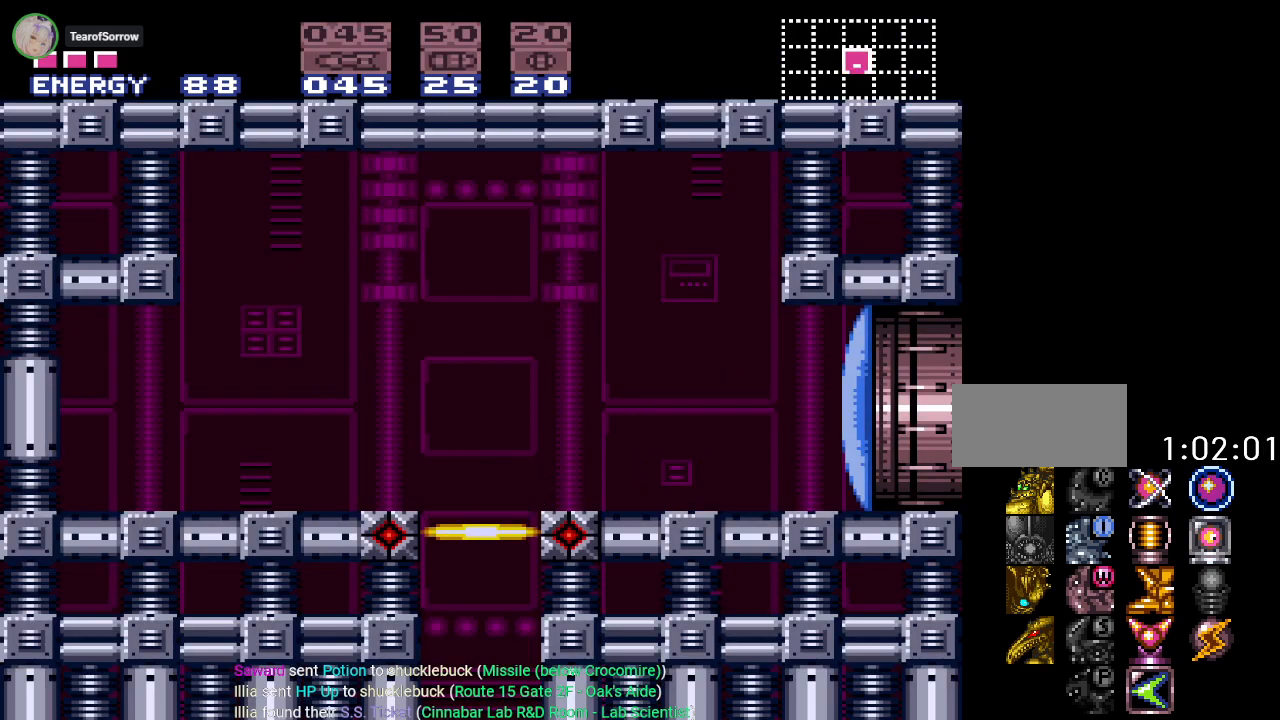
{"buttons": ["DPAD_DOWN"], "events": []}
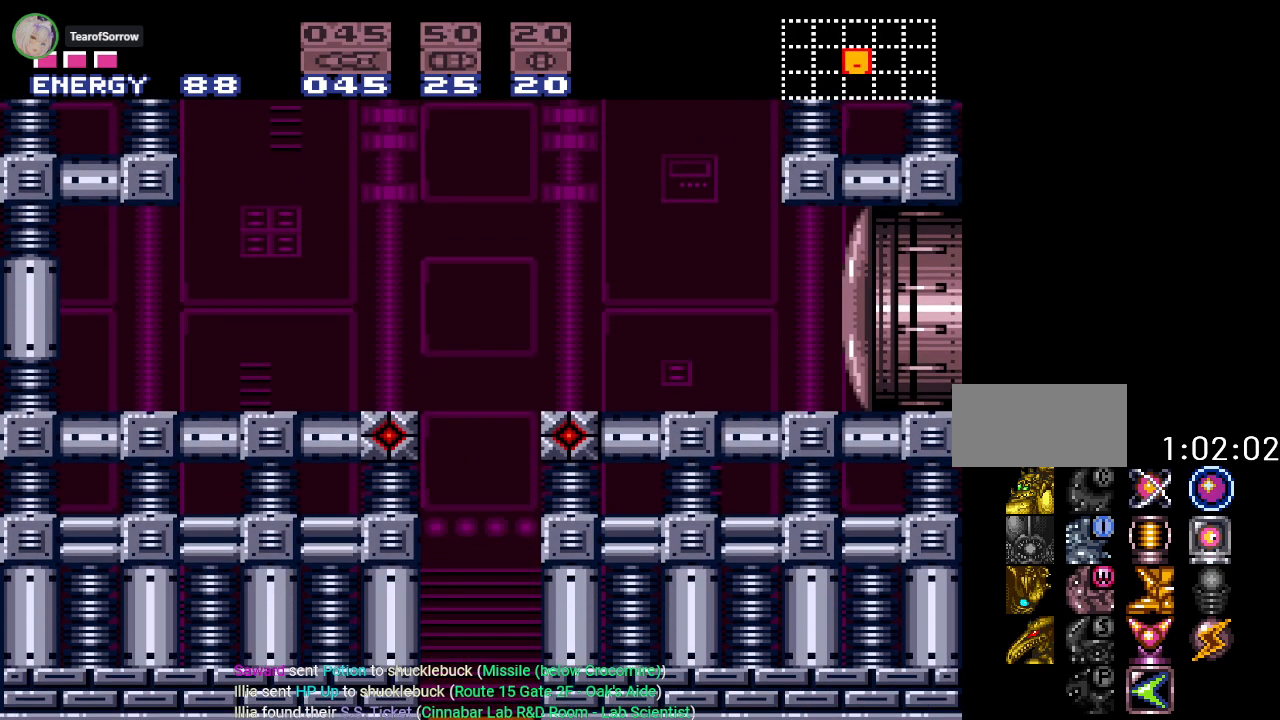
{"buttons": ["DPAD_DOWN"], "events": []}
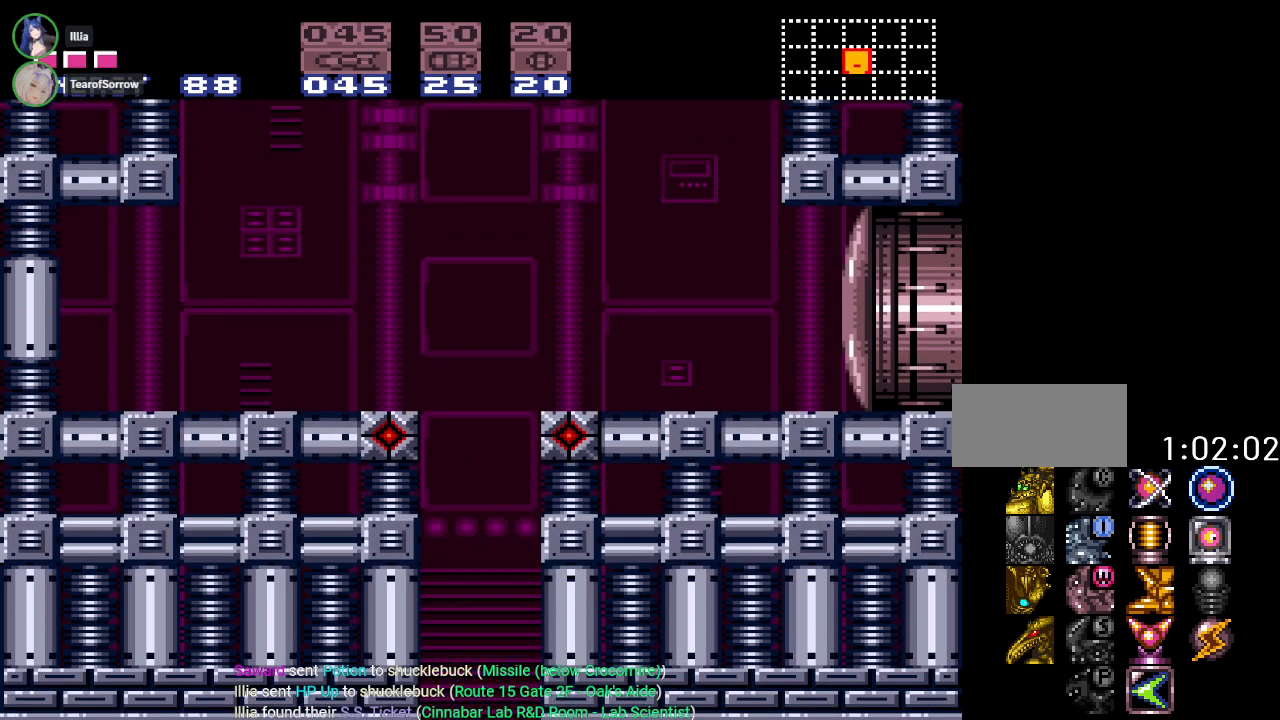
{"buttons": [], "events": [[417, "DPAD_DOWN", "up"]]}